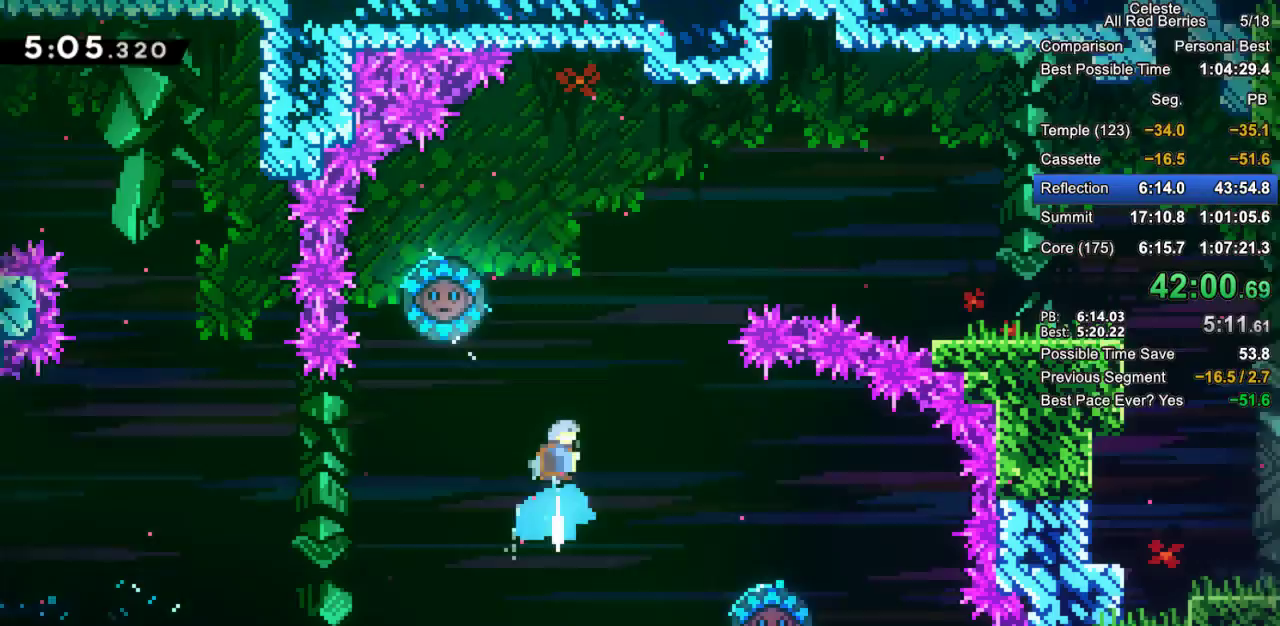
Gameplay with keyboard; each line is a JSON object with the keys held at the frame after it. "events" lists presses ("down") and releases ("up") of "dash", "demo", "down", "grab", "jump", "jump2", "left", "pause", "right" and "up" between this image and that frame as [ms after this image, input, new state], when the widget could be followed in between. No other keys are recorded. Mouse input is not recorded. Key names are as the overlay labels them; some are game actions (e.g. jump) rather than physical keys.
{"keys": ["grab", "right", "up"], "events": [[17, "left", "down"], [117, "grab", "down"], [400, "left", "up"], [400, "right", "down"], [433, "dash", "up"]]}
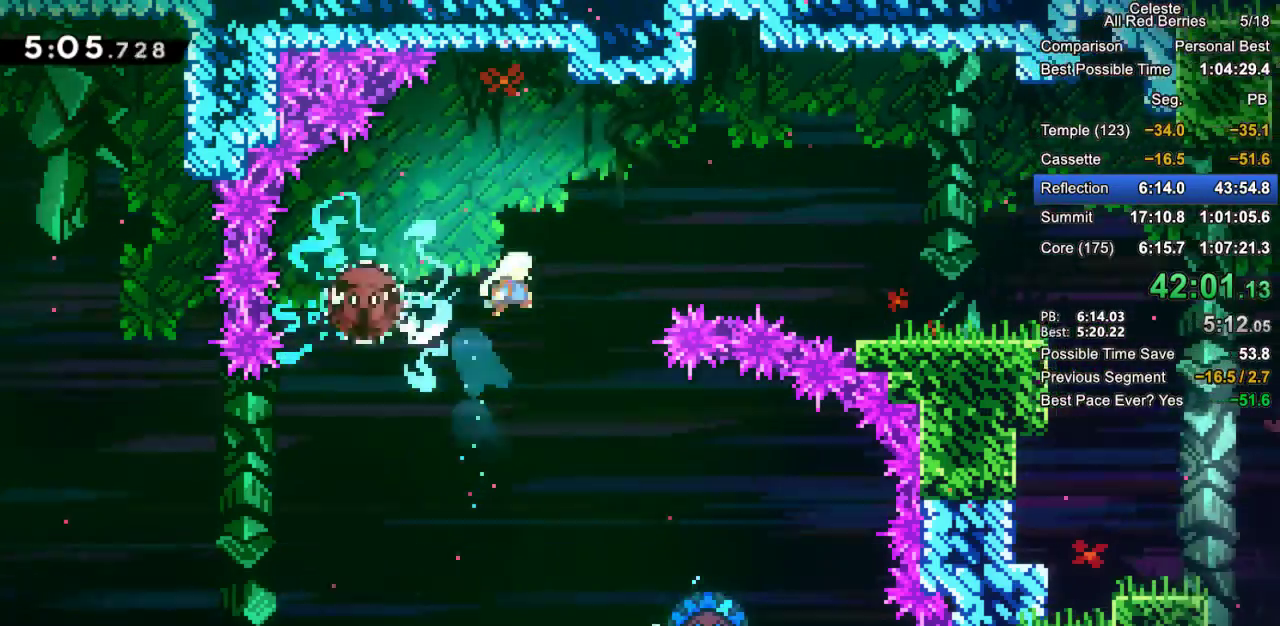
{"keys": ["dash", "down", "grab", "right"], "events": [[317, "up", "up"], [450, "dash", "down"], [450, "down", "down"]]}
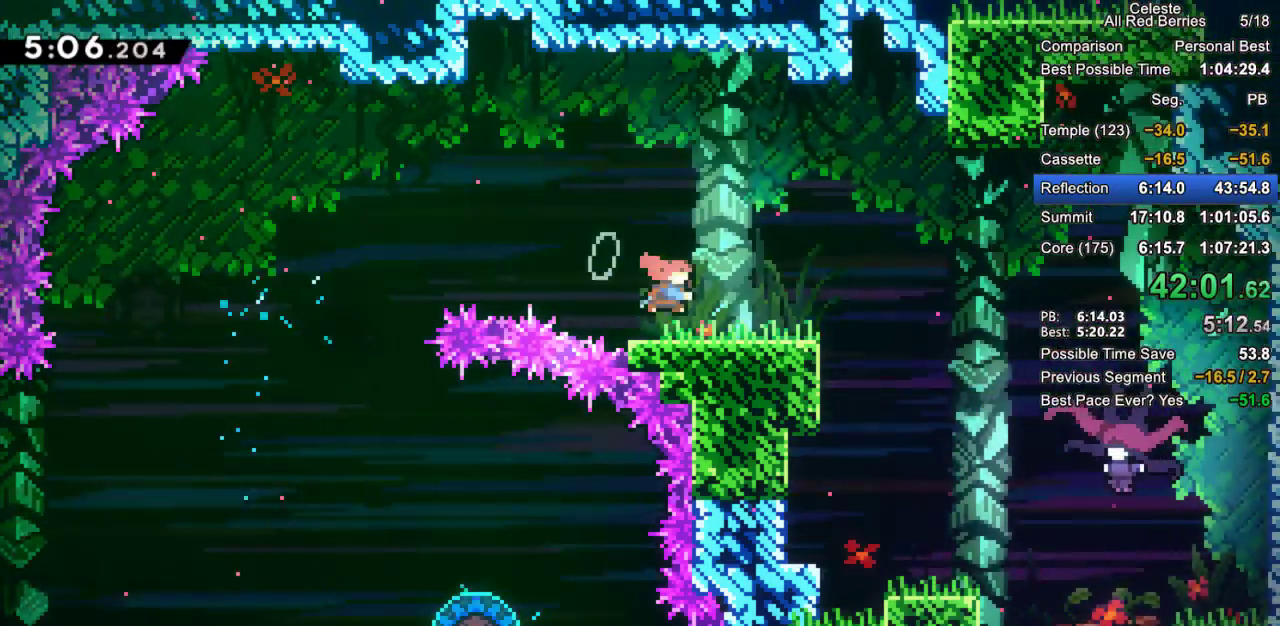
{"keys": ["down", "grab", "right"], "events": [[100, "dash", "up"], [150, "jump2", "down"], [233, "dash", "down"], [333, "jump2", "up"], [467, "dash", "up"]]}
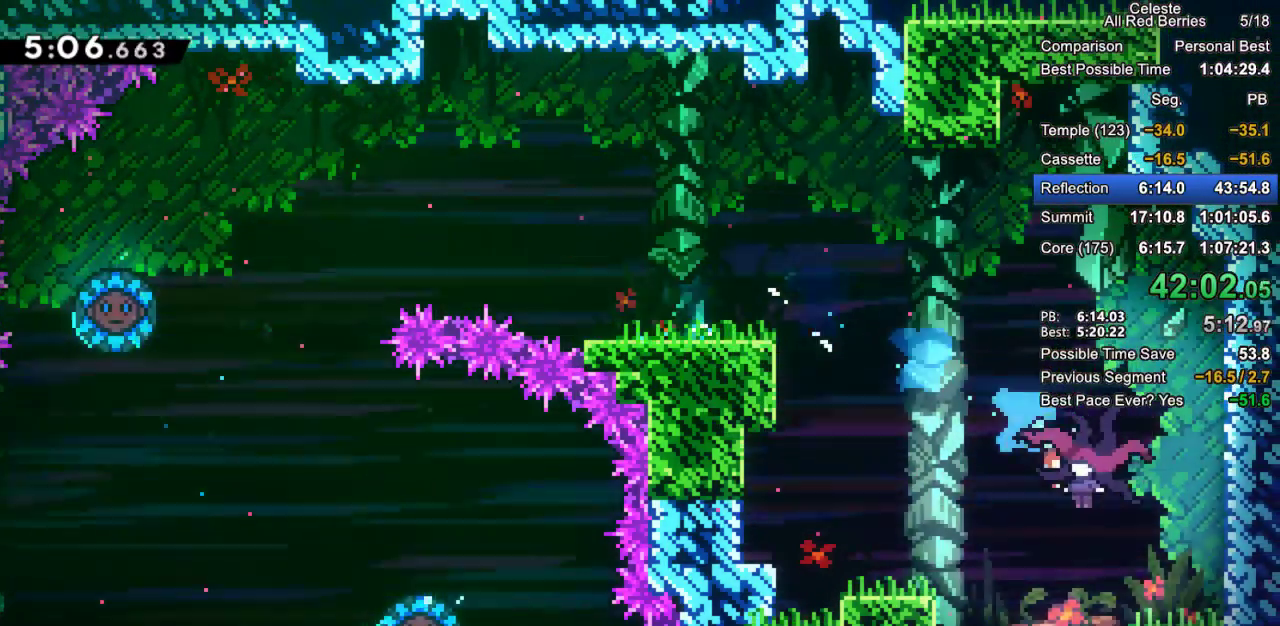
{"keys": ["dash", "grab", "right"], "events": [[17, "down", "up"], [483, "dash", "down"]]}
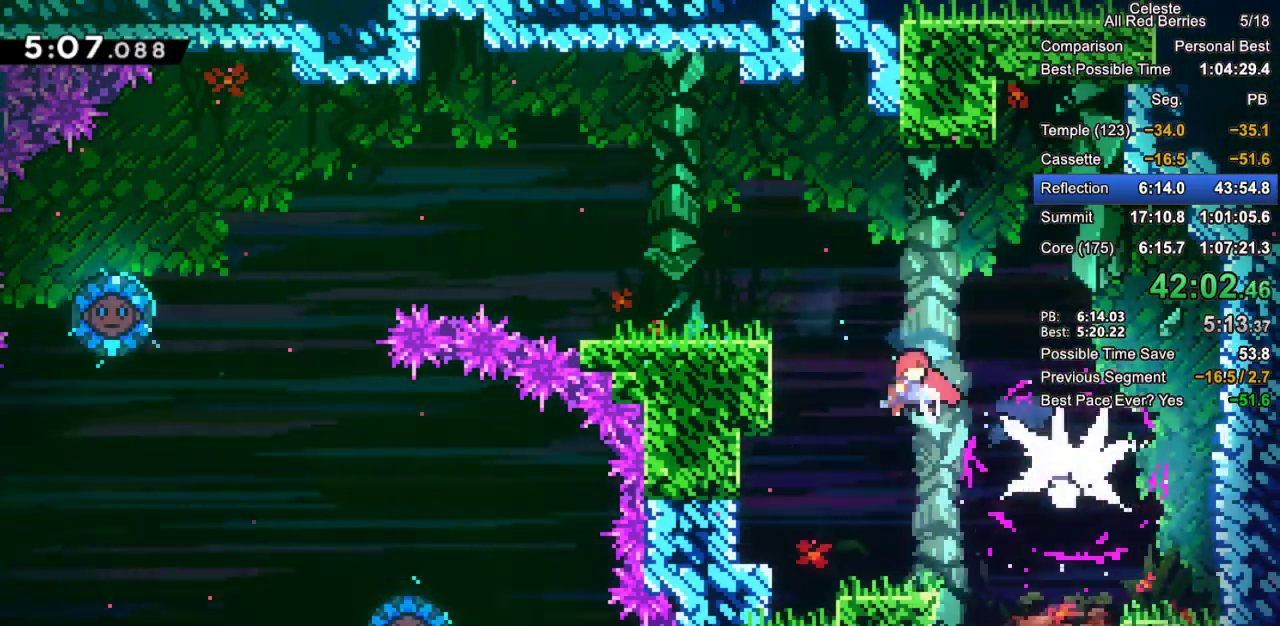
{"keys": ["dash", "grab", "right"], "events": [[33, "dash", "up"], [133, "dash", "down"], [217, "dash", "up"], [317, "dash", "down"], [367, "dash", "up"], [450, "dash", "down"]]}
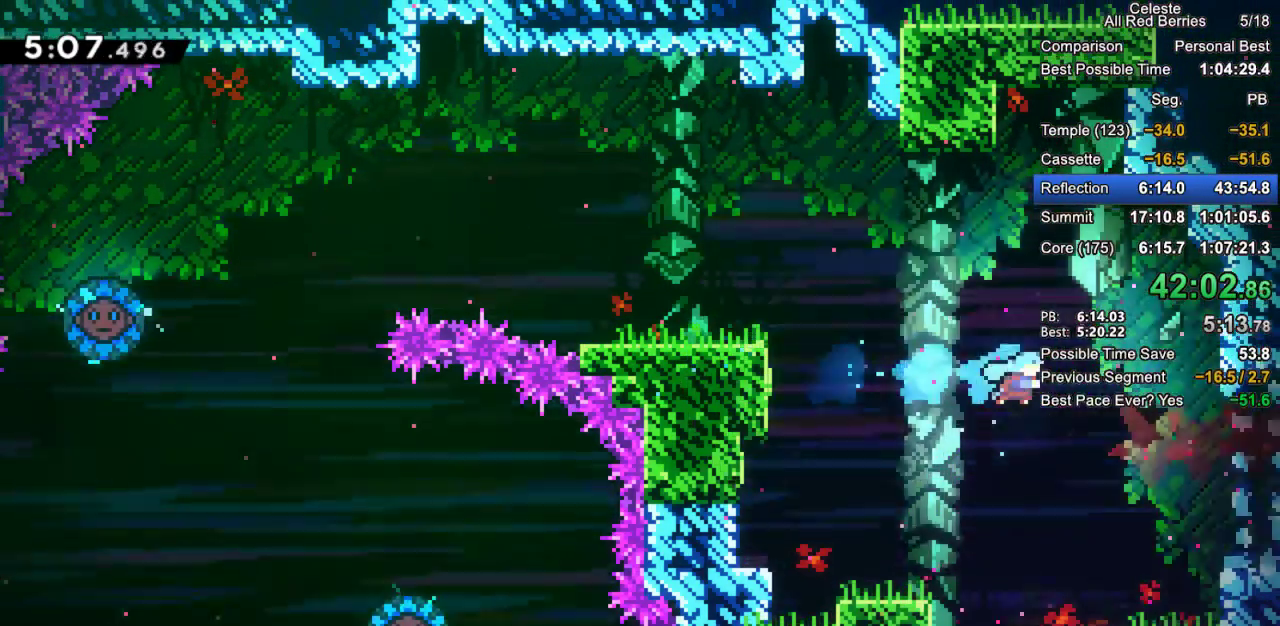
{"keys": ["grab"], "events": [[50, "dash", "up"], [233, "right", "up"]]}
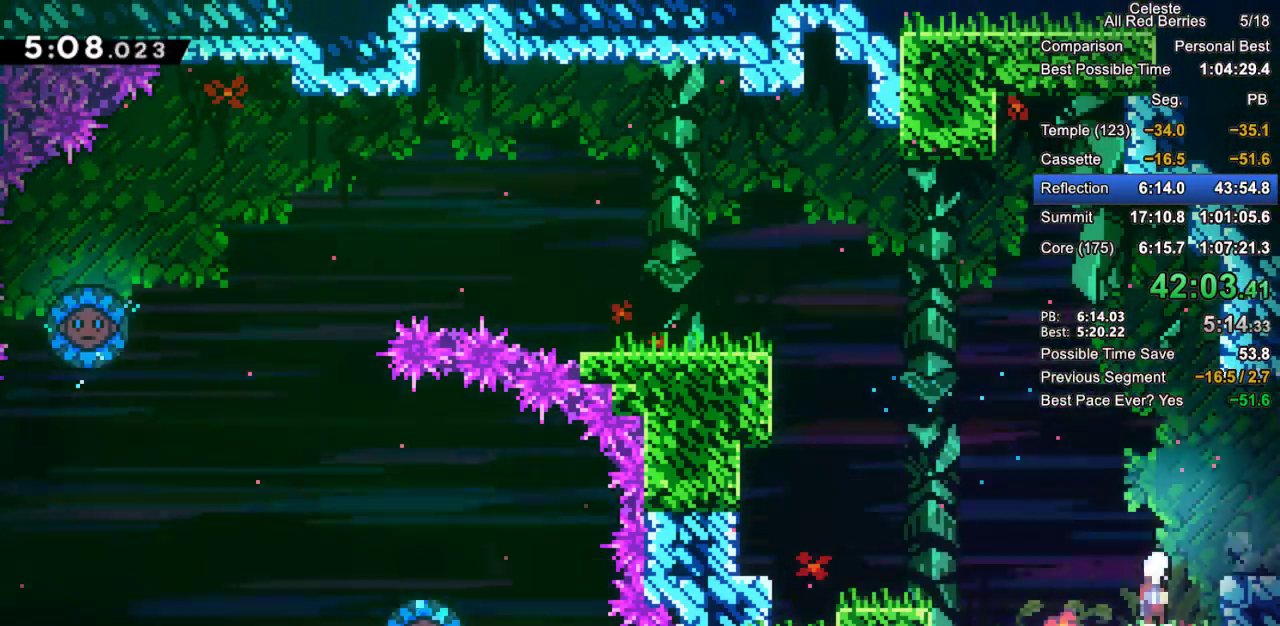
{"keys": ["grab", "jump2", "right"], "events": [[17, "jump2", "down"], [67, "right", "down"], [150, "jump2", "up"], [200, "dash", "down"], [250, "jump2", "down"], [300, "dash", "up"]]}
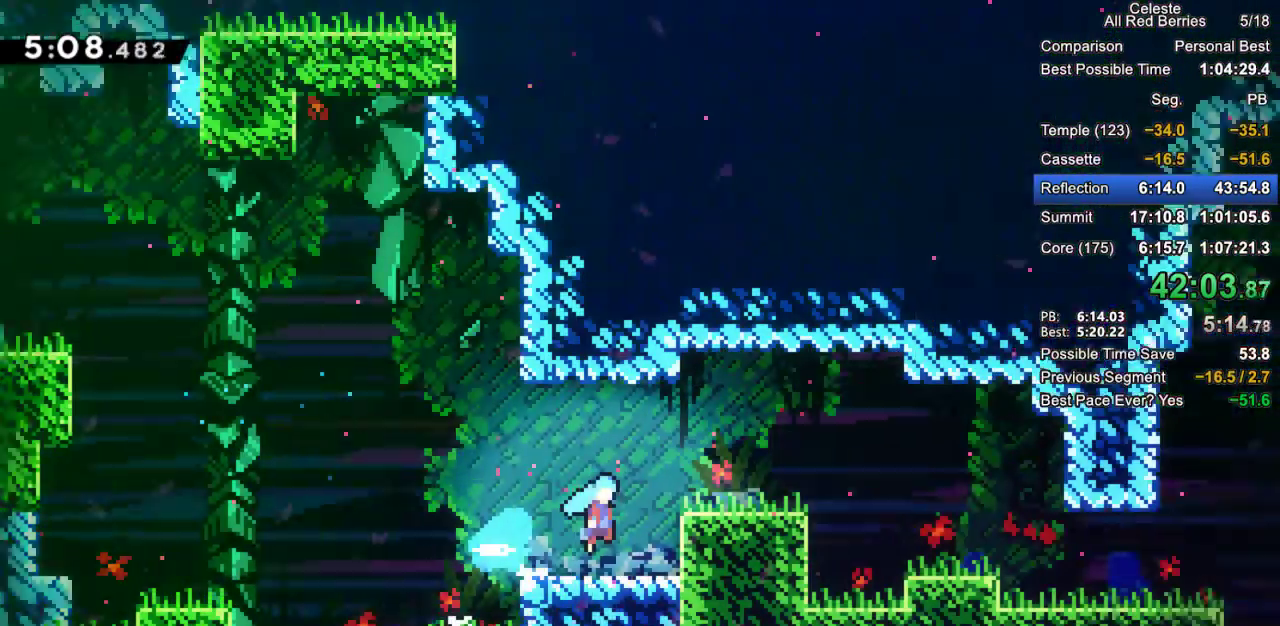
{"keys": ["grab", "jump2", "right"], "events": []}
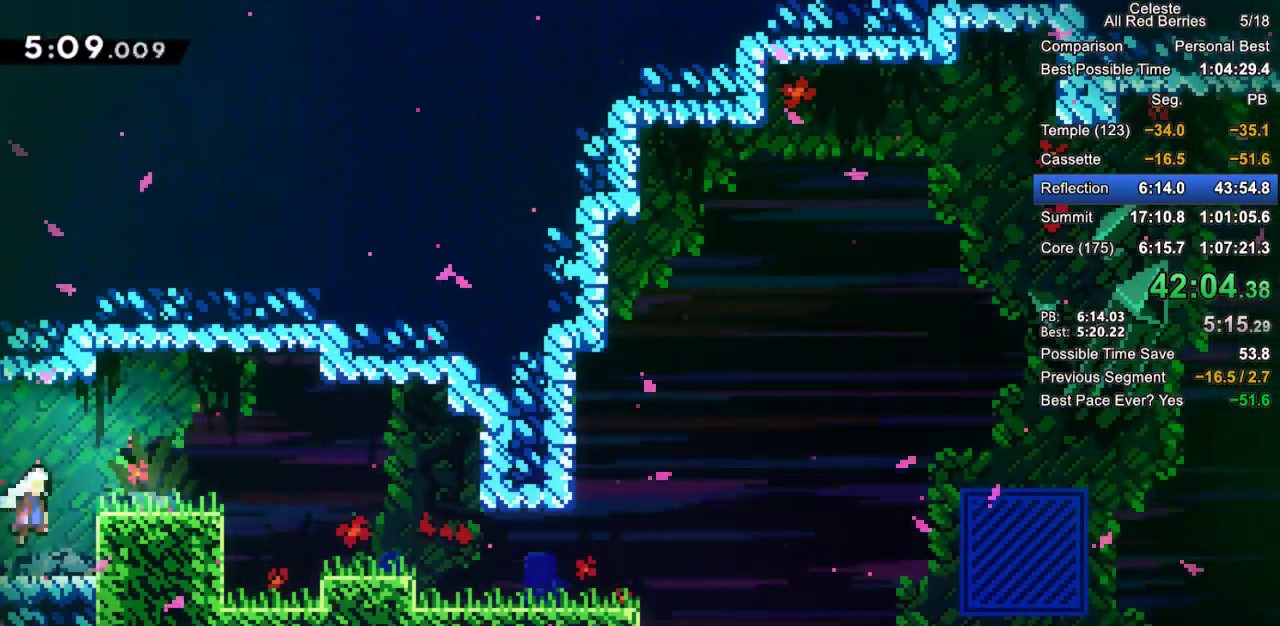
{"keys": ["right"], "events": [[417, "jump2", "up"], [467, "grab", "up"]]}
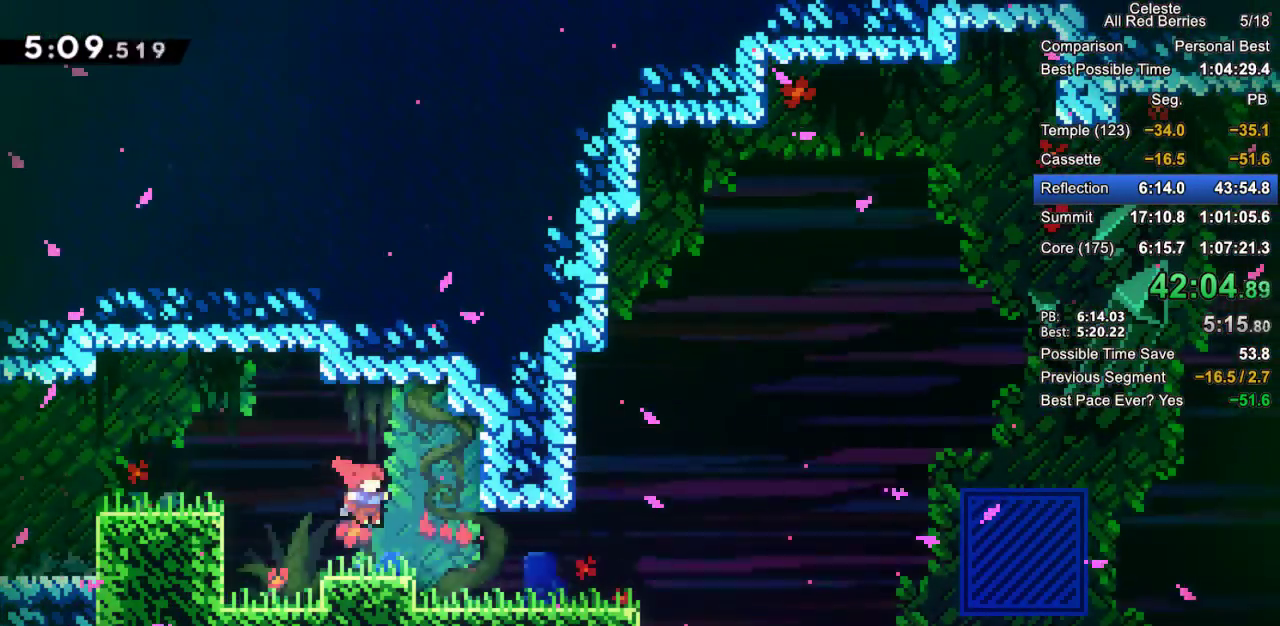
{"keys": ["grab", "right"], "events": [[250, "right", "up"], [350, "right", "down"], [400, "dash", "down"], [400, "grab", "down"], [483, "dash", "up"]]}
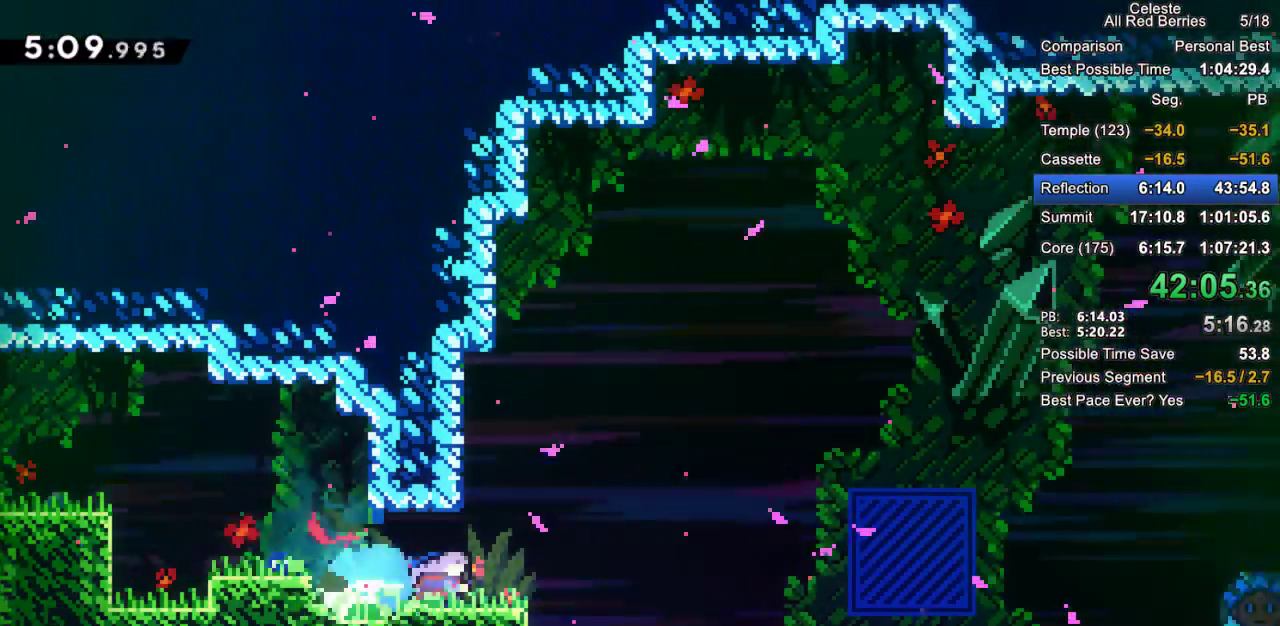
{"keys": ["grab", "right"], "events": [[83, "jump2", "down"], [217, "jump2", "up"], [217, "up", "down"], [267, "dash", "down"], [450, "dash", "up"], [500, "up", "up"]]}
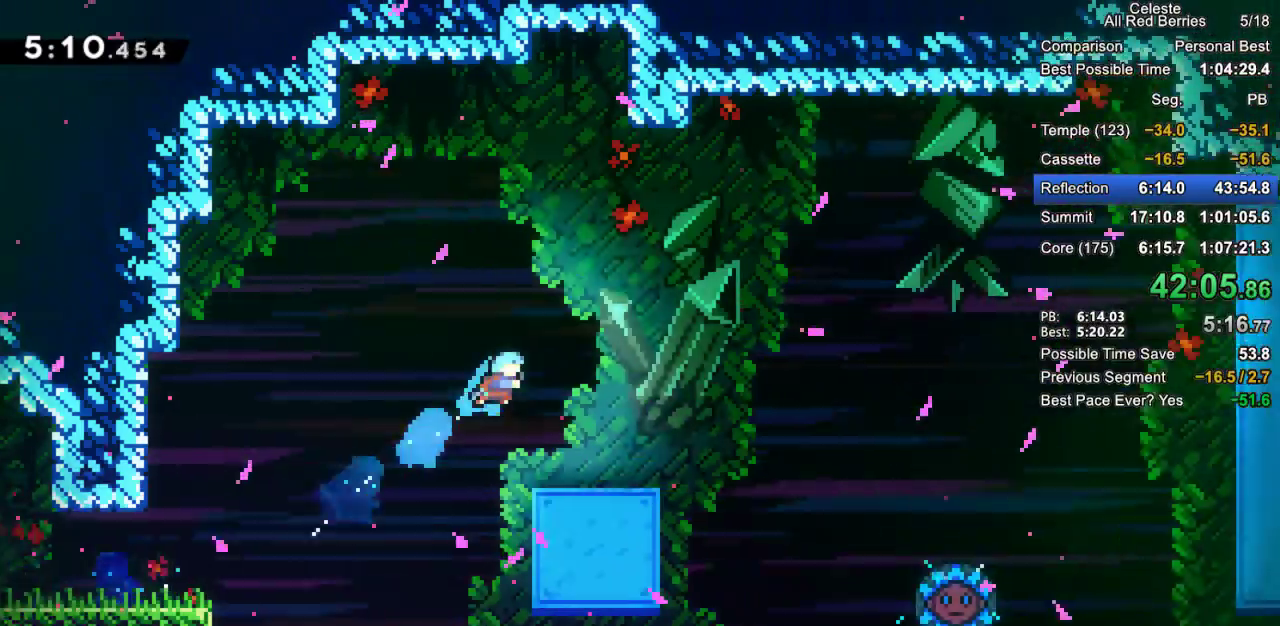
{"keys": ["grab", "right"], "events": [[183, "right", "up"], [283, "right", "down"]]}
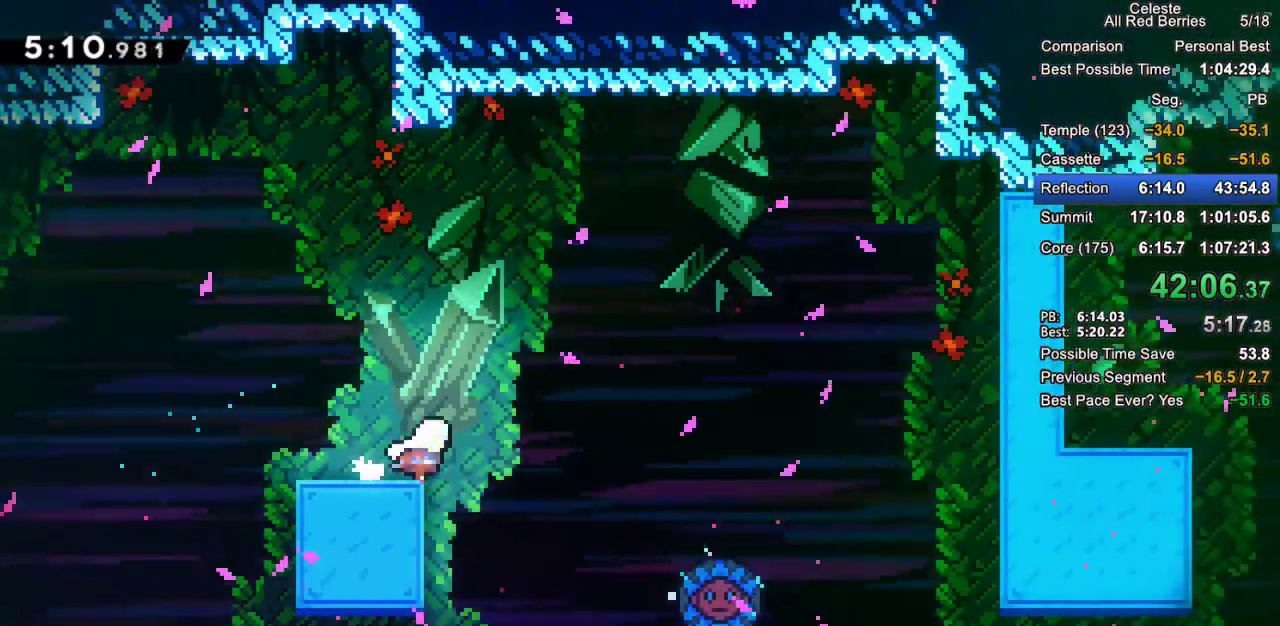
{"keys": ["grab", "jump2", "right"], "events": [[117, "jump2", "down"]]}
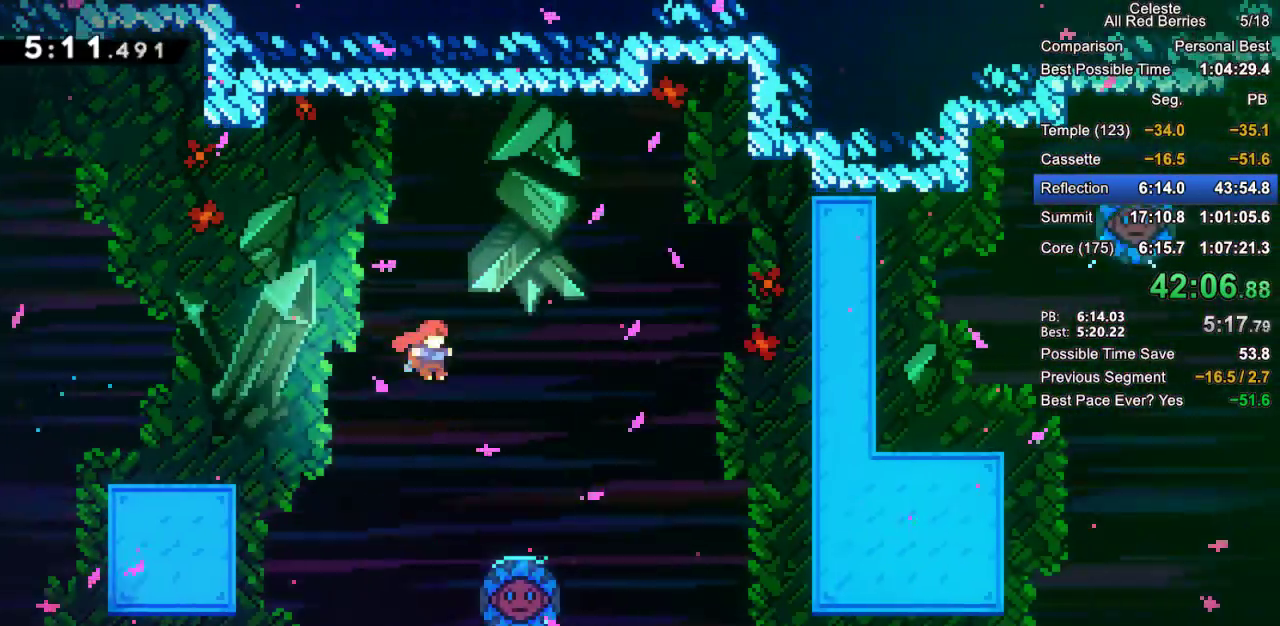
{"keys": ["right"], "events": [[167, "grab", "up"], [167, "jump2", "up"], [217, "right", "up"], [317, "right", "down"]]}
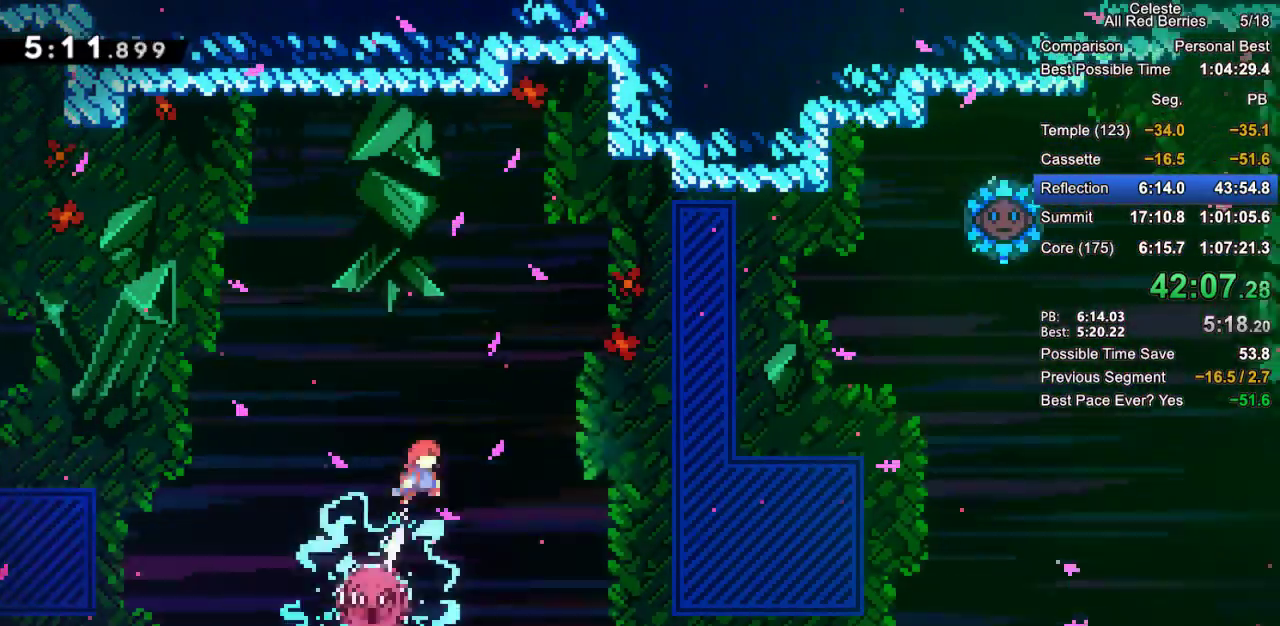
{"keys": ["right"], "events": []}
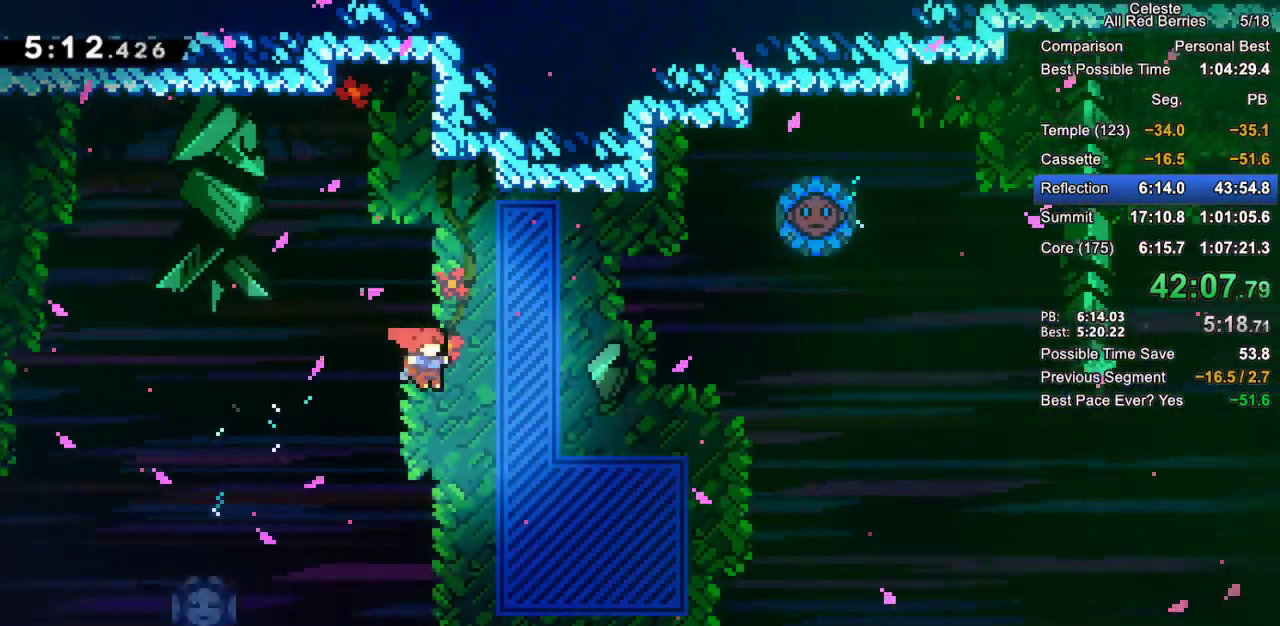
{"keys": [], "events": [[17, "up", "down"], [67, "dash", "down"], [67, "grab", "down"], [350, "dash", "up"], [350, "grab", "up"], [350, "up", "up"], [483, "right", "up"]]}
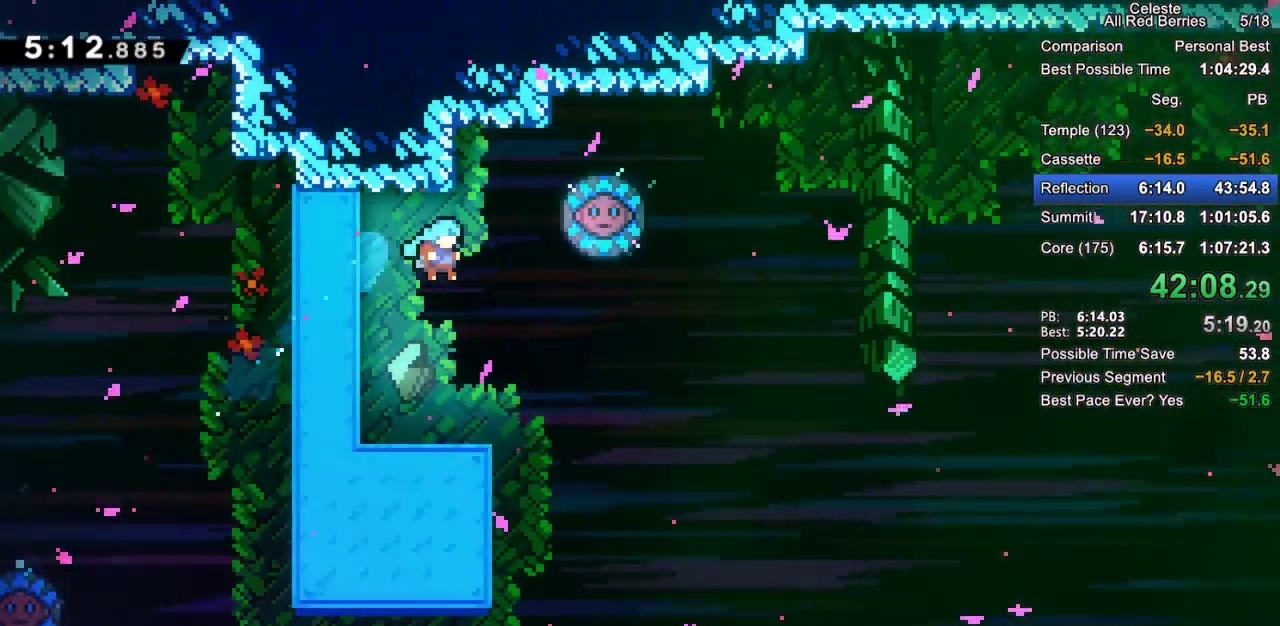
{"keys": ["grab", "jump2", "right"], "events": [[217, "right", "down"], [317, "grab", "down"], [400, "jump2", "down"]]}
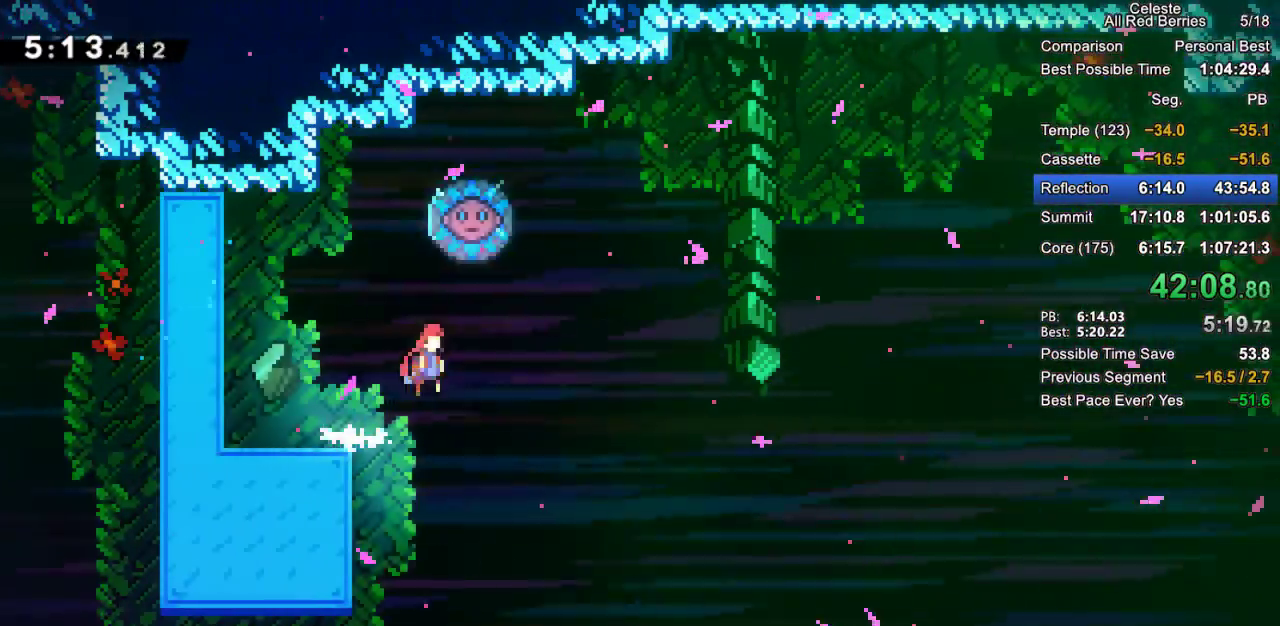
{"keys": ["grab"], "events": [[467, "jump2", "up"], [467, "right", "up"]]}
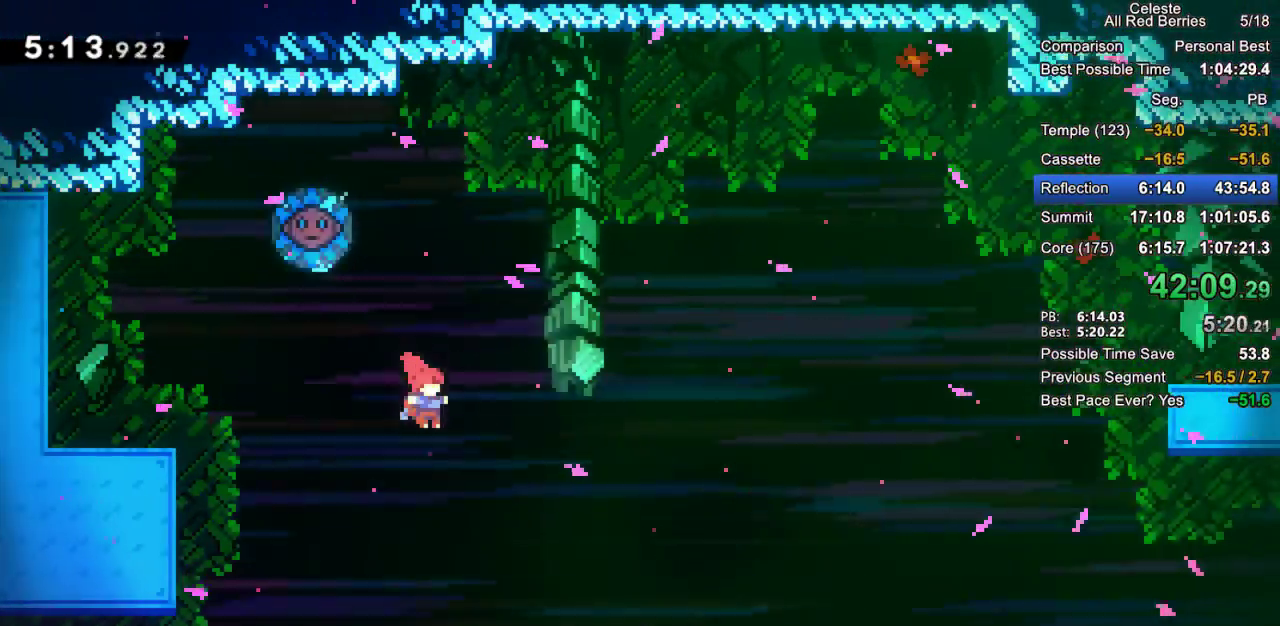
{"keys": ["left"], "events": [[17, "dash", "down"], [17, "up", "down"], [250, "up", "up"], [300, "dash", "up"], [300, "grab", "up"], [350, "left", "down"]]}
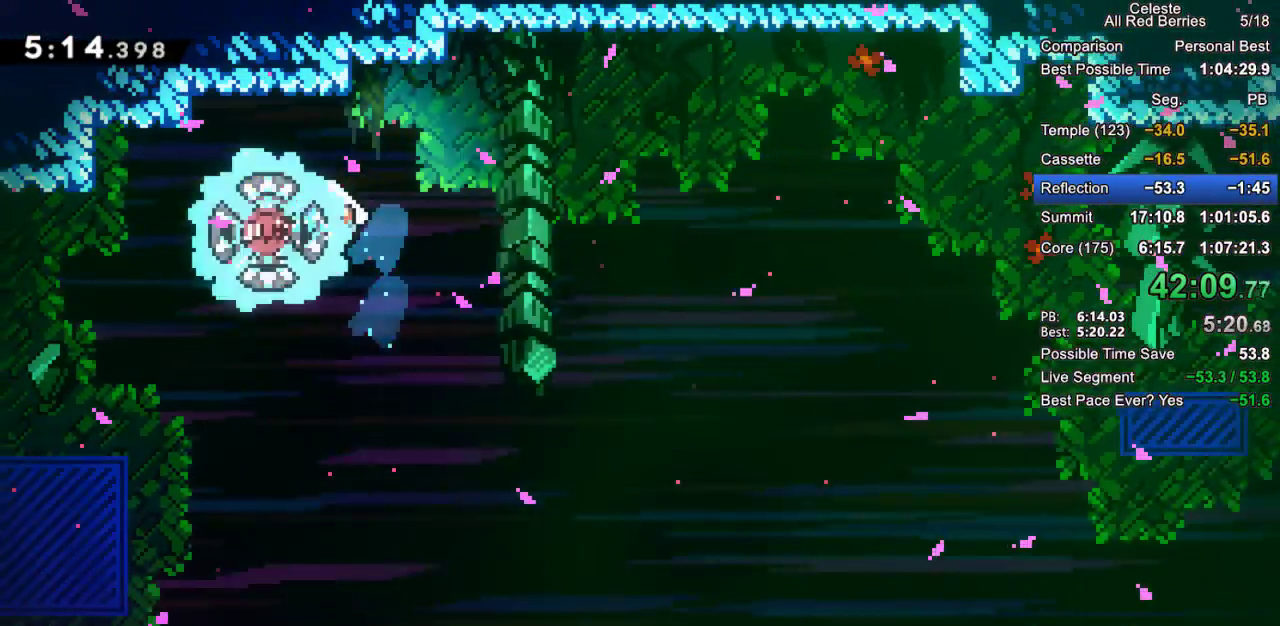
{"keys": ["right"], "events": [[83, "left", "up"], [83, "right", "down"]]}
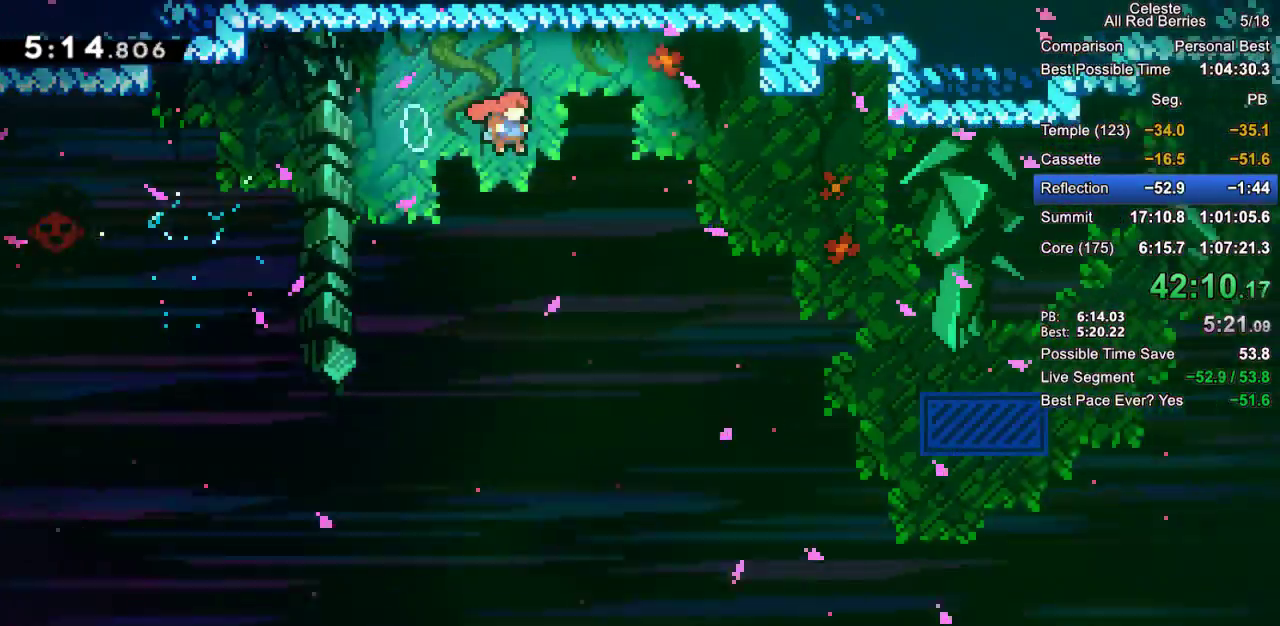
{"keys": ["grab", "right"], "events": [[467, "grab", "down"]]}
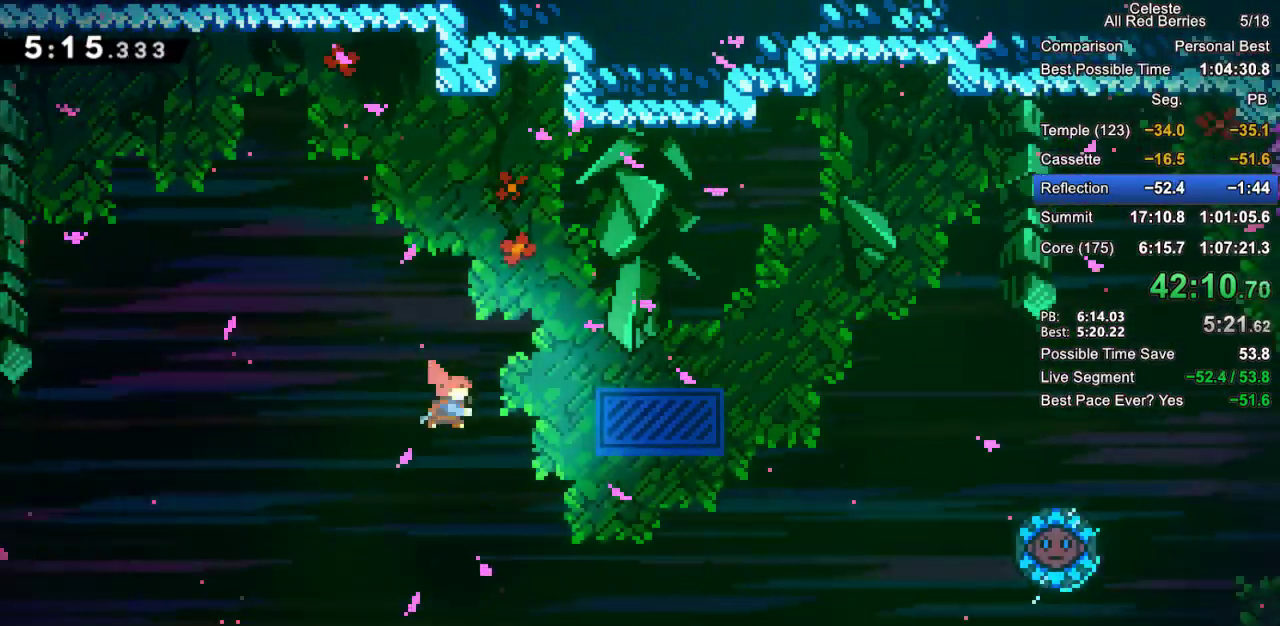
{"keys": ["grab", "right"], "events": [[17, "dash", "down"], [17, "up", "down"], [200, "dash", "up"], [250, "up", "up"], [433, "right", "up"], [483, "right", "down"]]}
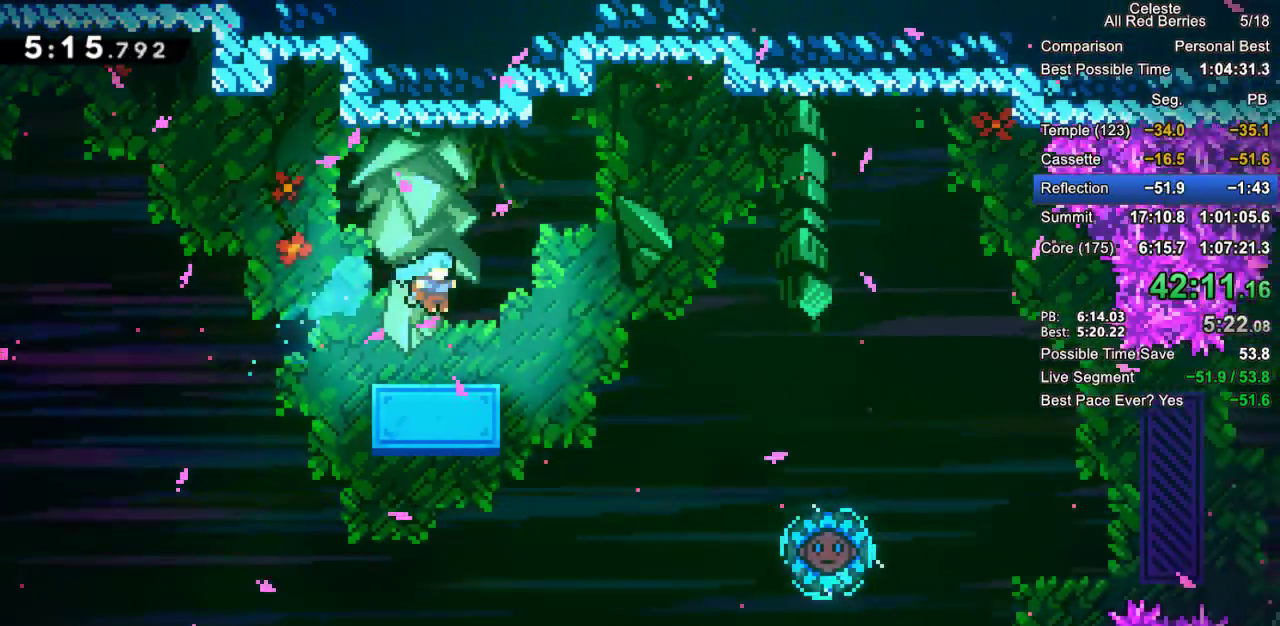
{"keys": ["grab", "jump2", "right"], "events": [[317, "jump2", "down"]]}
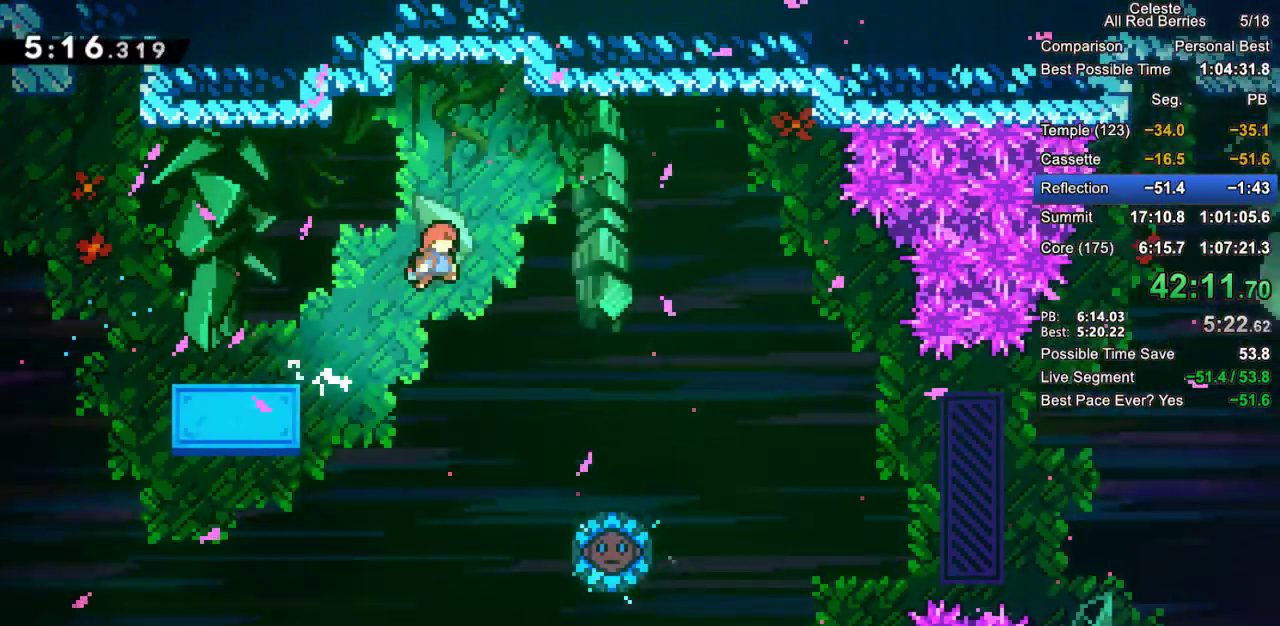
{"keys": [], "events": [[417, "grab", "up"], [417, "jump2", "up"], [417, "right", "up"]]}
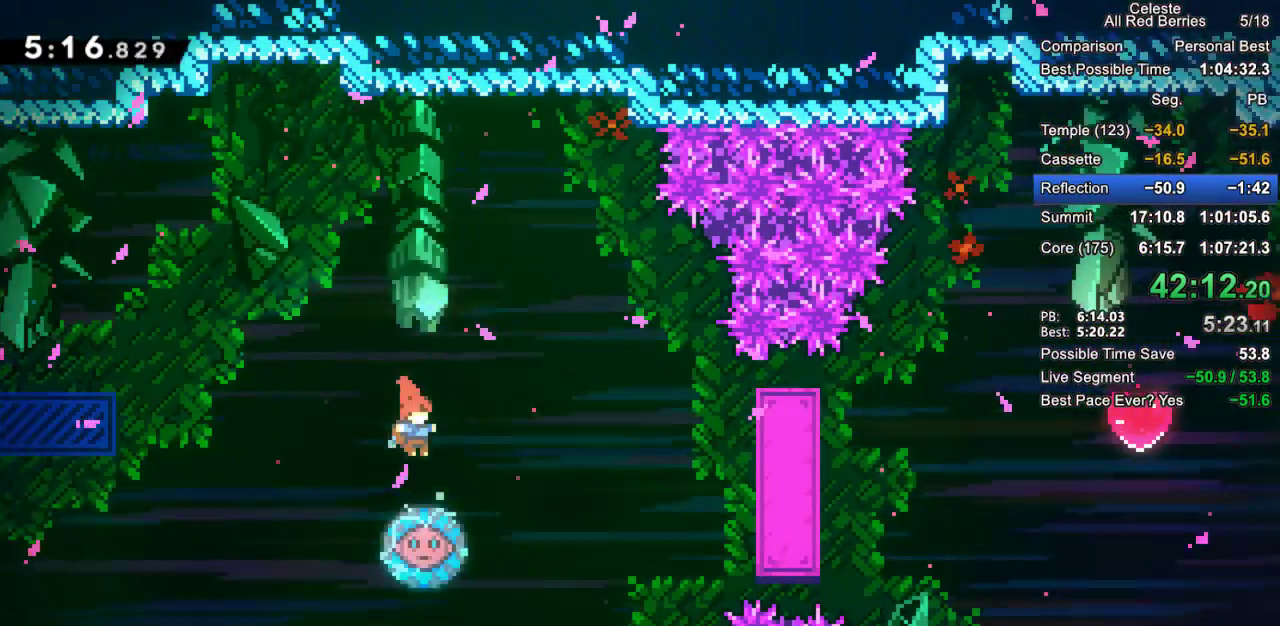
{"keys": ["right"], "events": [[350, "right", "down"]]}
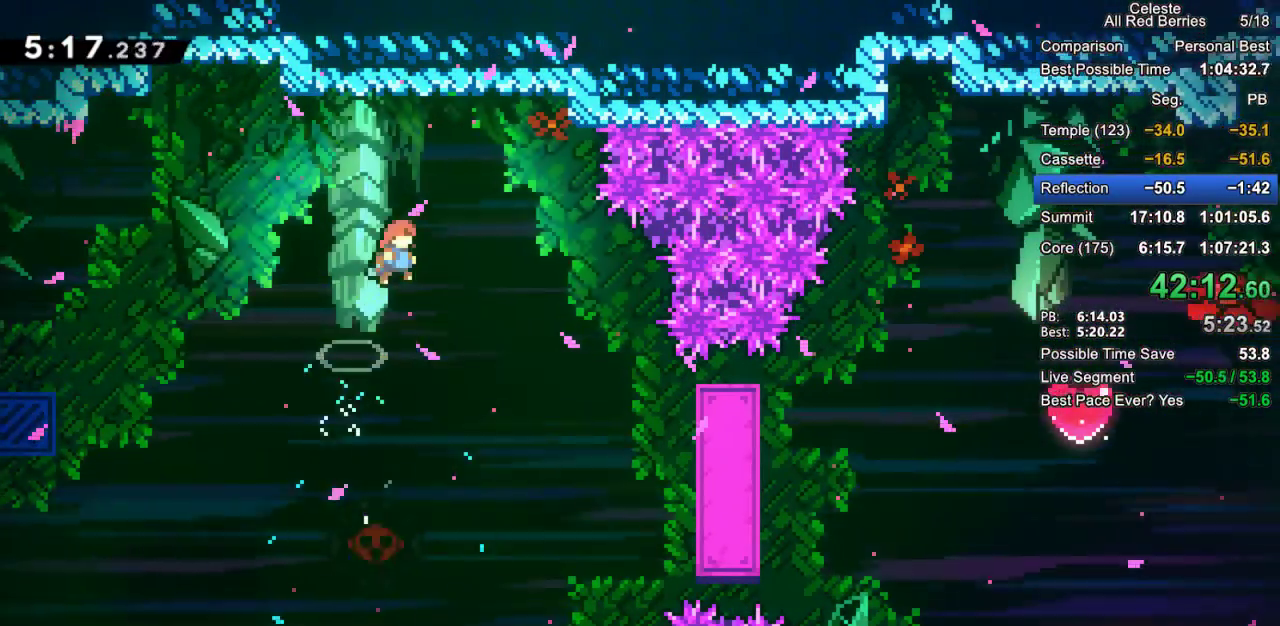
{"keys": [], "events": [[267, "right", "up"]]}
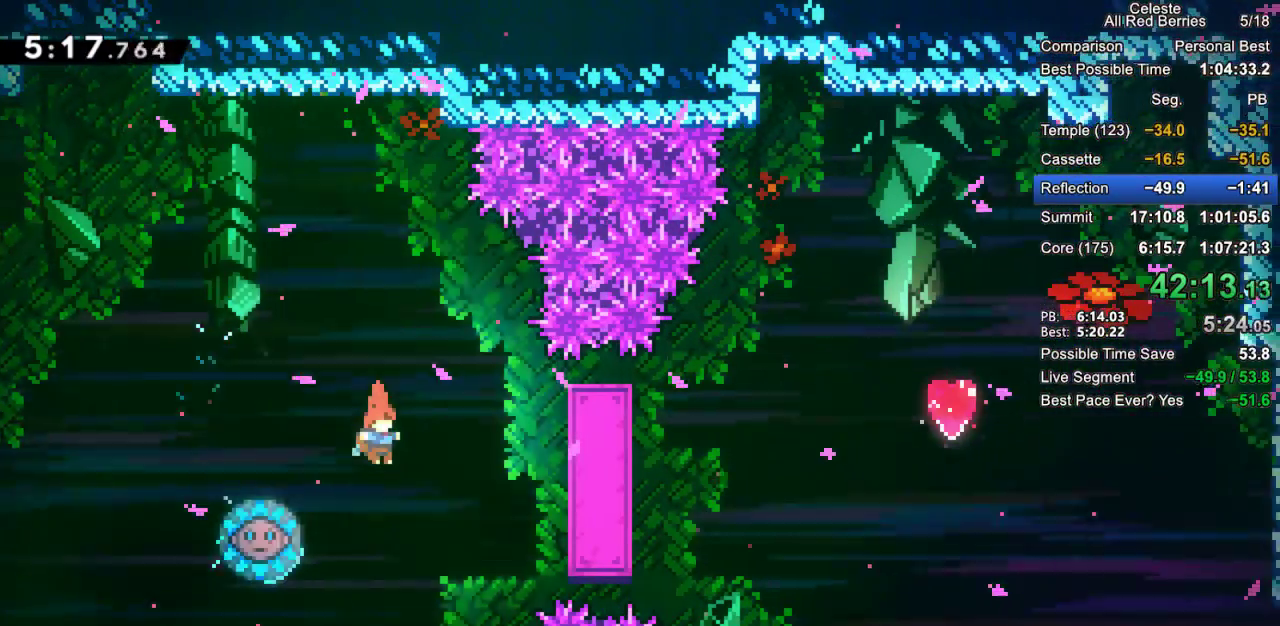
{"keys": ["right"], "events": [[150, "left", "down"], [183, "dash", "down"], [283, "left", "up"], [333, "right", "down"], [383, "dash", "up"]]}
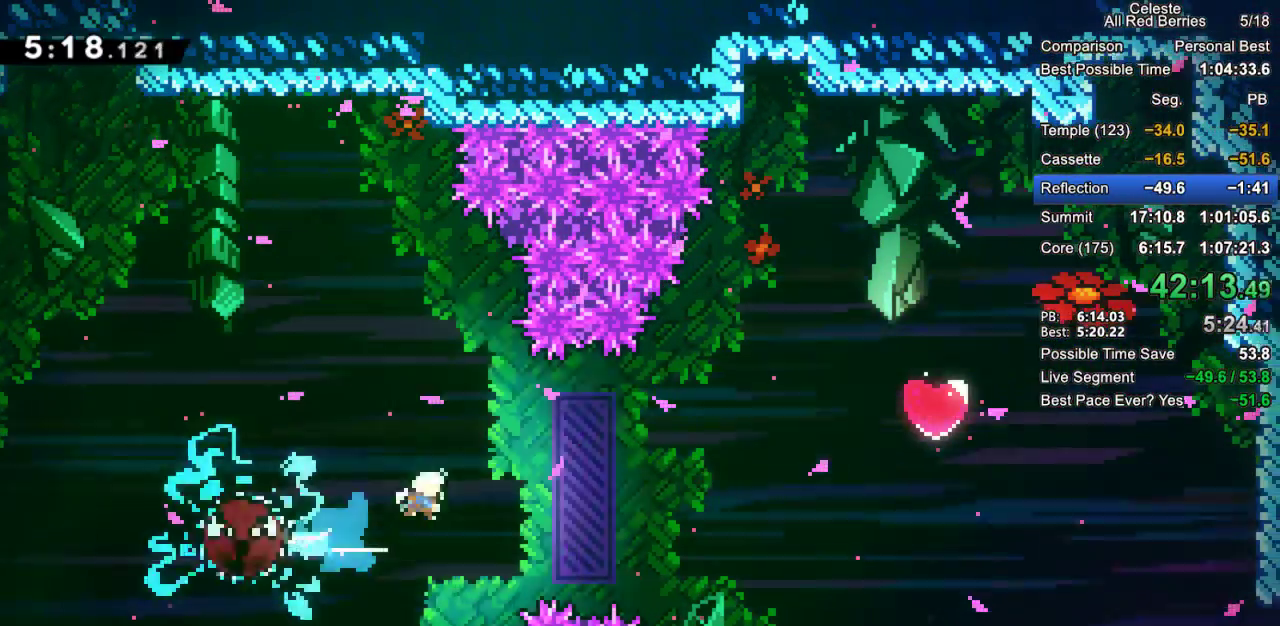
{"keys": ["dash", "right", "up"], "events": [[350, "up", "down"], [400, "dash", "down"]]}
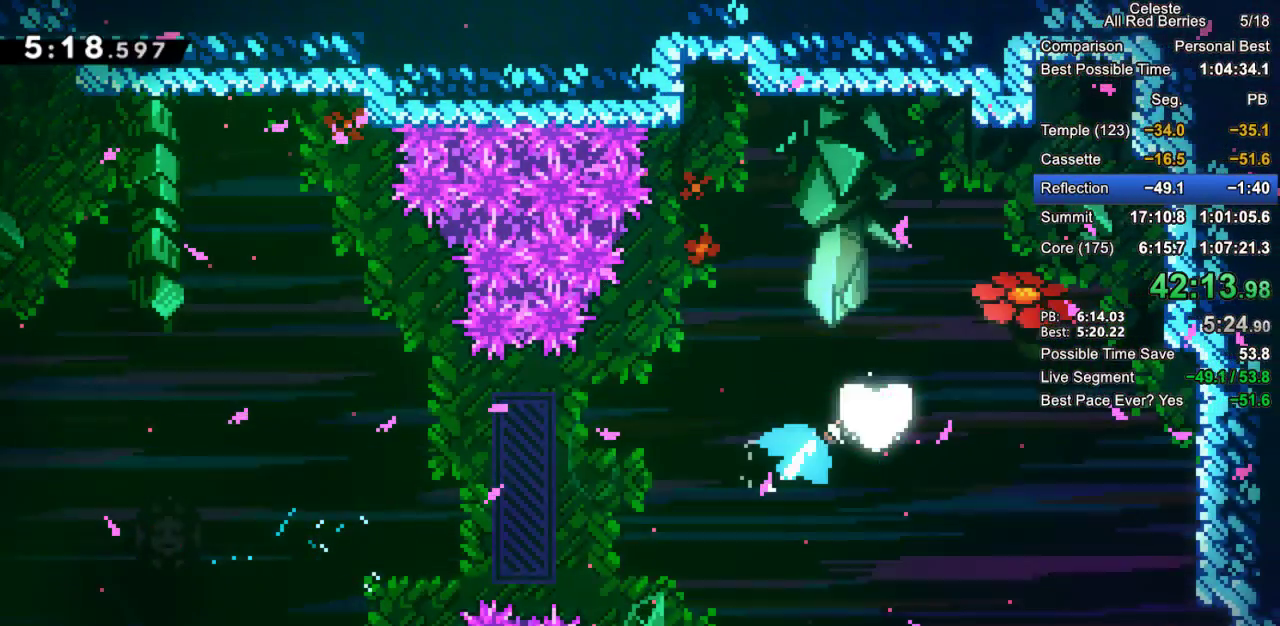
{"keys": ["right"], "events": [[133, "dash", "up"], [450, "up", "up"]]}
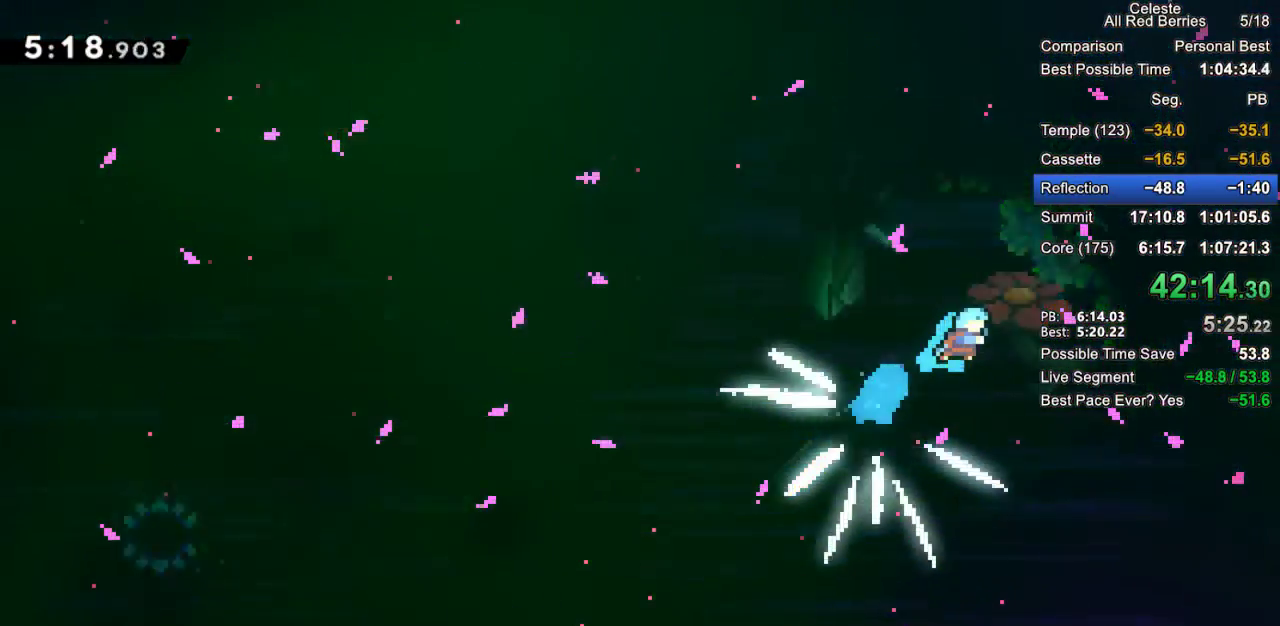
{"keys": ["jump2", "right"], "events": [[50, "jump2", "down"], [100, "jump2", "up"], [183, "jump2", "down"], [233, "jump2", "up"], [333, "jump2", "down"], [383, "jump2", "up"], [417, "jump2", "down"]]}